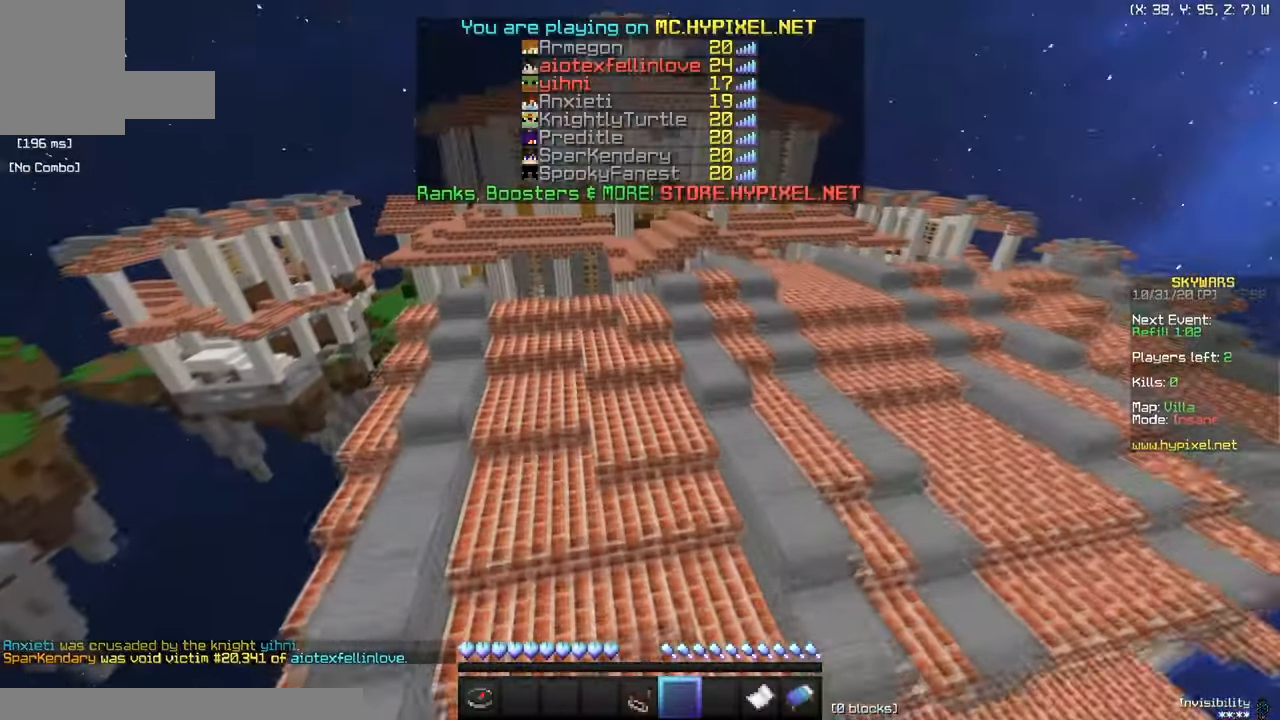
Gameplay with keyboard and mouse; each line is a JSON object with the keys and mouse buttons held at the frame after it. "events" lists presses ("down") and releases ("up") of "a", "d", "s", "w", "mouse_left" and "mouse_right" between this image and that frame as [ms after this image, input, new state], when the widget could be followed in between. "mouse_left", "mouse_right" = the "left", "right" buttons of the "mouse" list. No other keys are recorded. Fast repeated clicks can show as one long hold. Mouse movement is not recorded.
{"keys": ["w"], "mouse": [], "events": []}
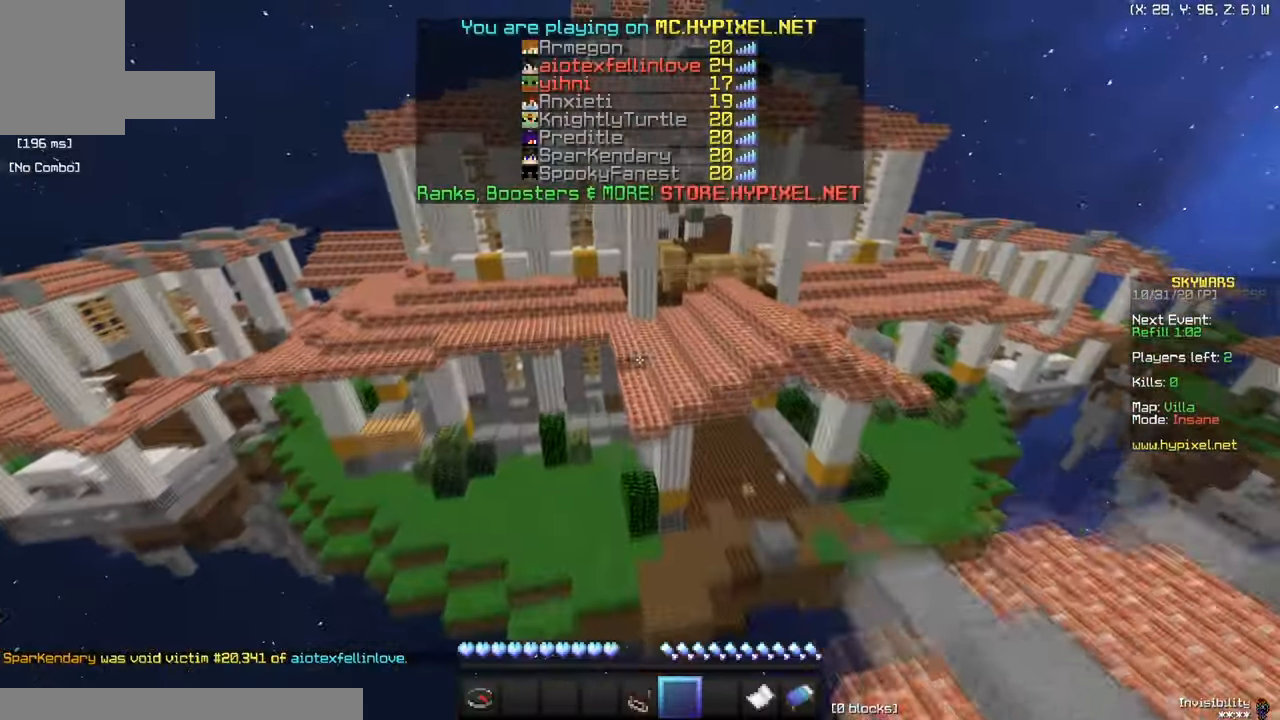
{"keys": ["w"], "mouse": [], "events": []}
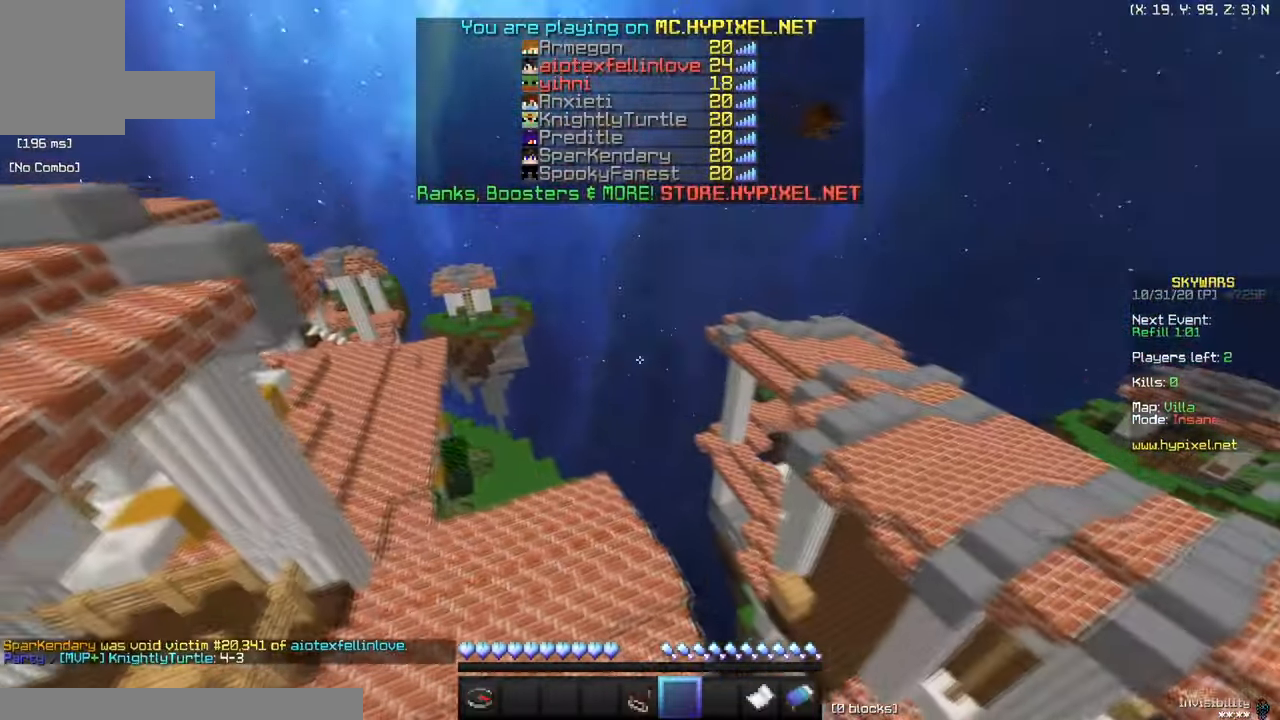
{"keys": [], "mouse": [], "events": [[234, "w", "up"]]}
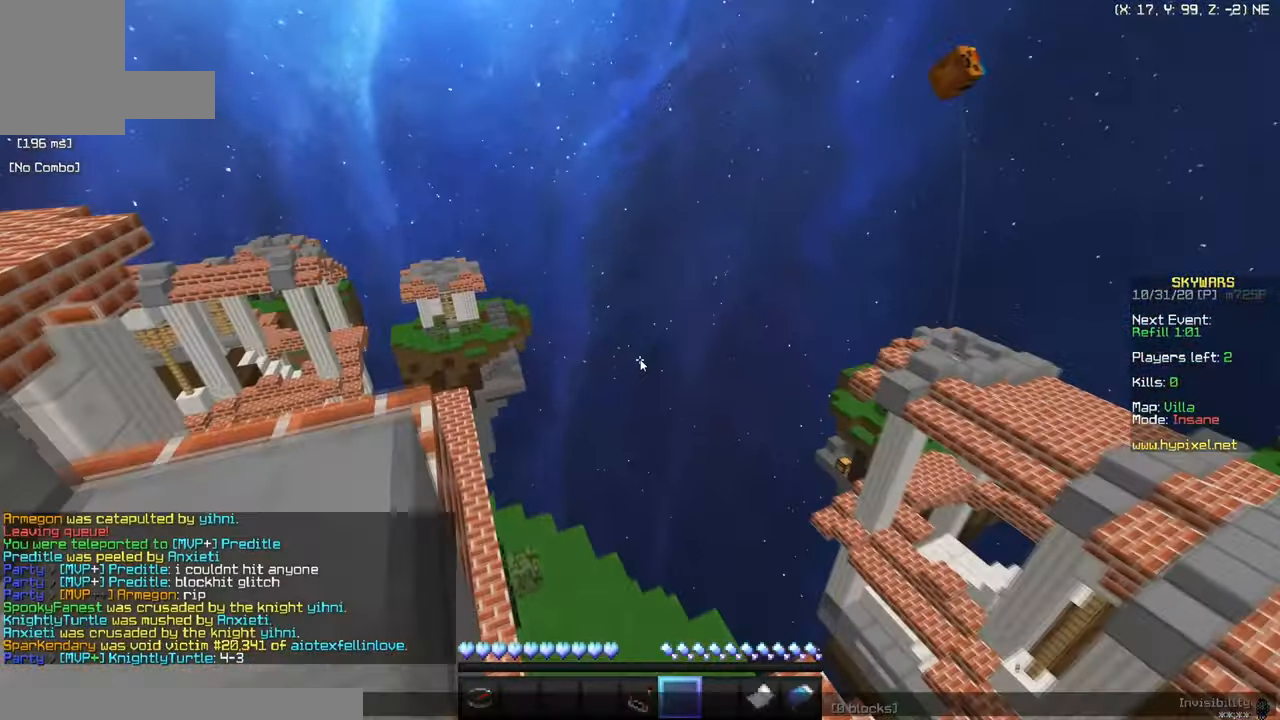
{"keys": [], "mouse": [], "events": []}
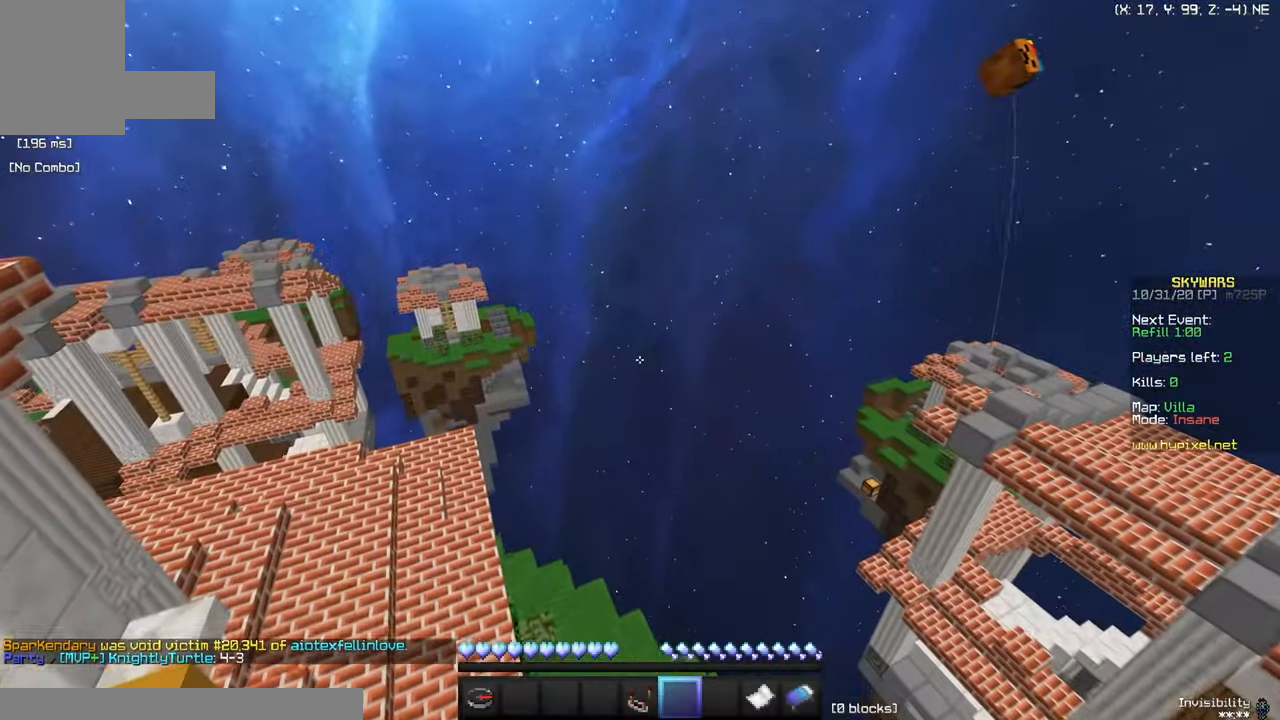
{"keys": [], "mouse": [], "events": []}
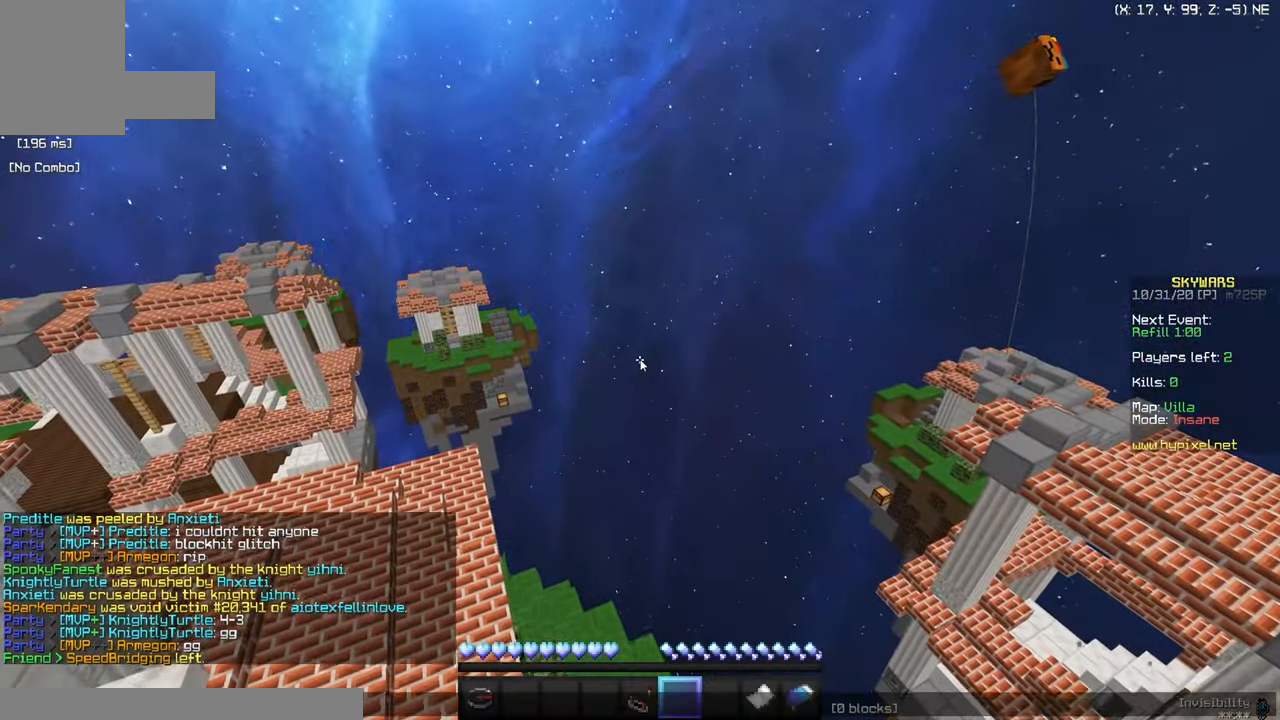
{"keys": ["w"], "mouse": [], "events": [[250, "w", "down"]]}
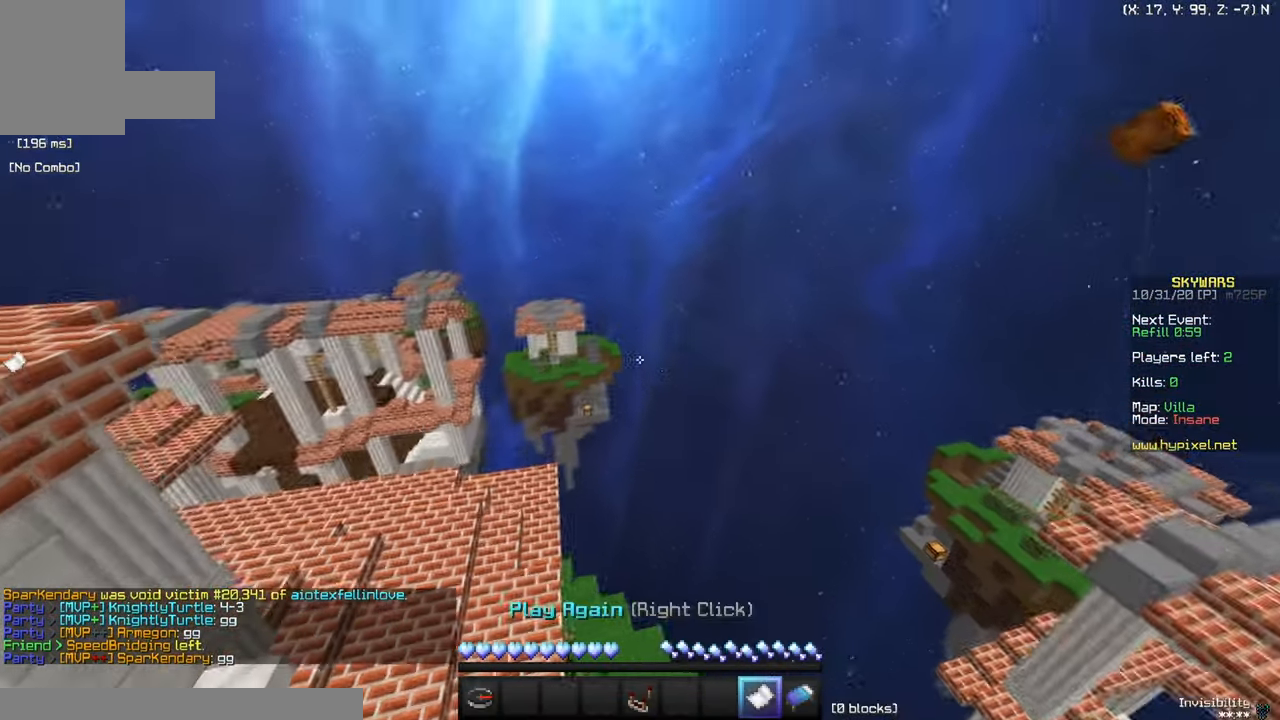
{"keys": ["w"], "mouse": [], "events": []}
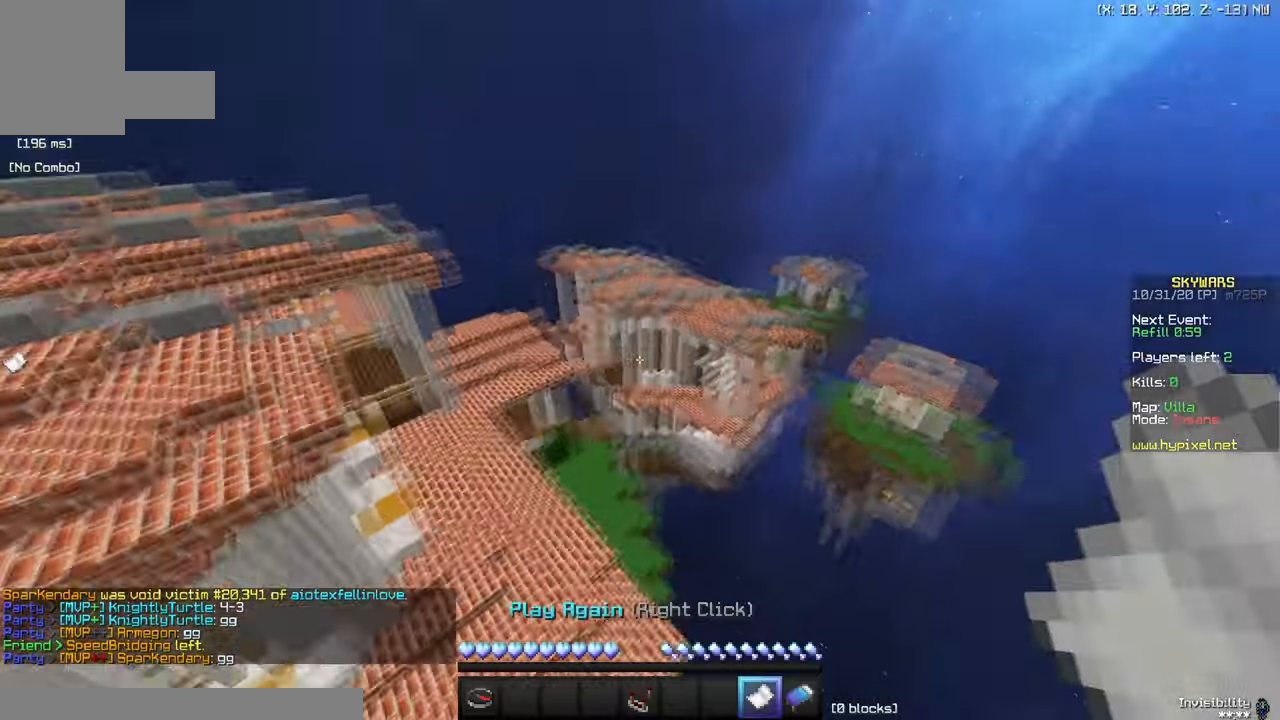
{"keys": ["w"], "mouse": ["right"], "events": [[333, "mouse_right", "down"]]}
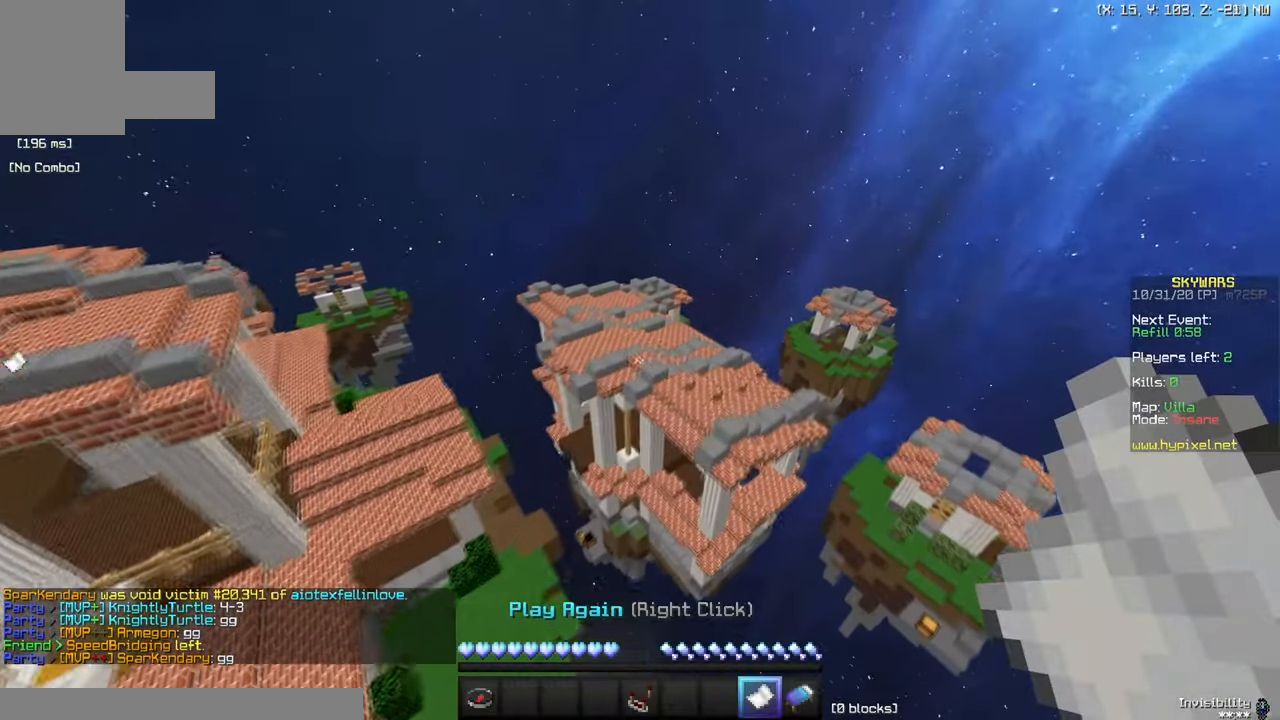
{"keys": [], "mouse": [], "events": [[150, "w", "up"], [217, "mouse_right", "up"]]}
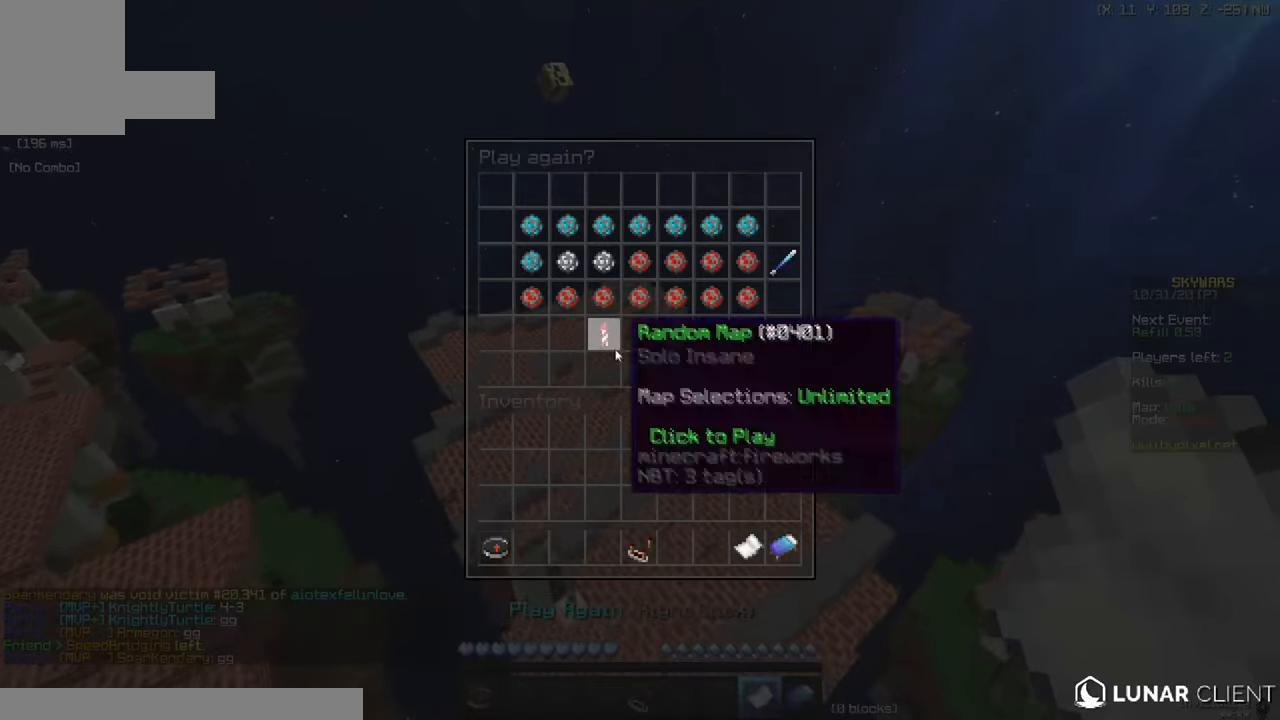
{"keys": [], "mouse": [], "events": []}
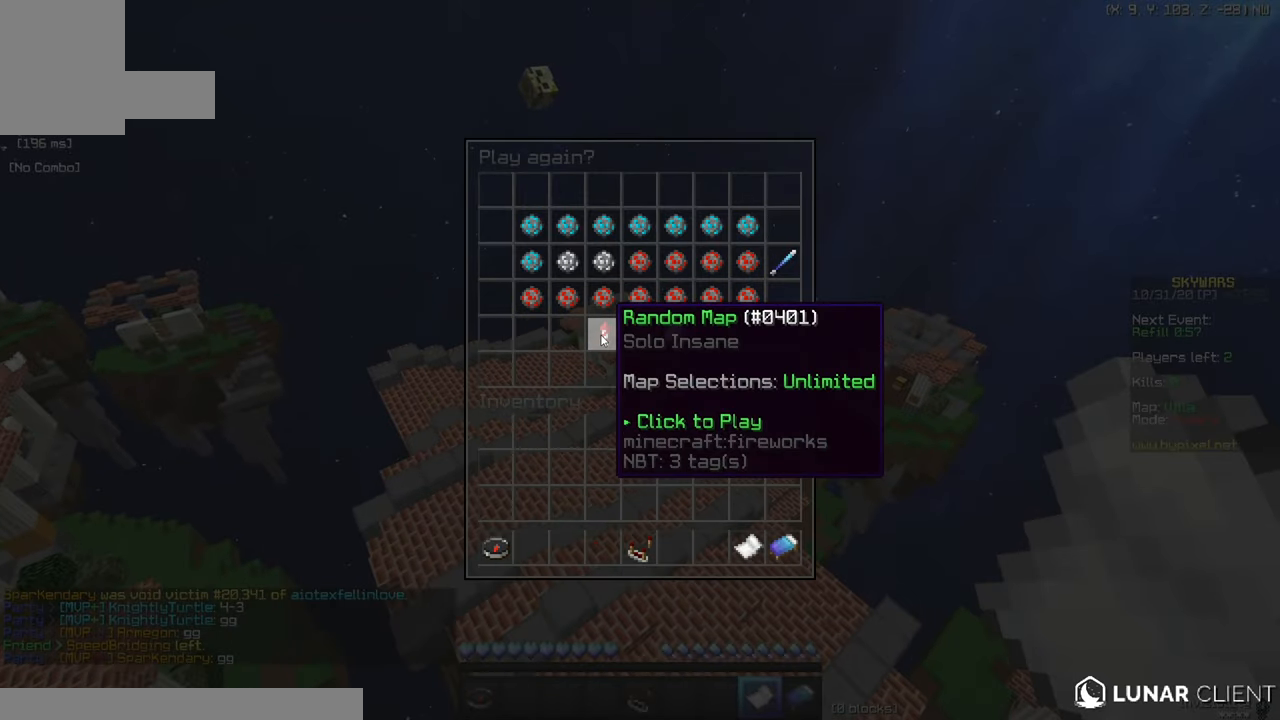
{"keys": [], "mouse": [], "events": []}
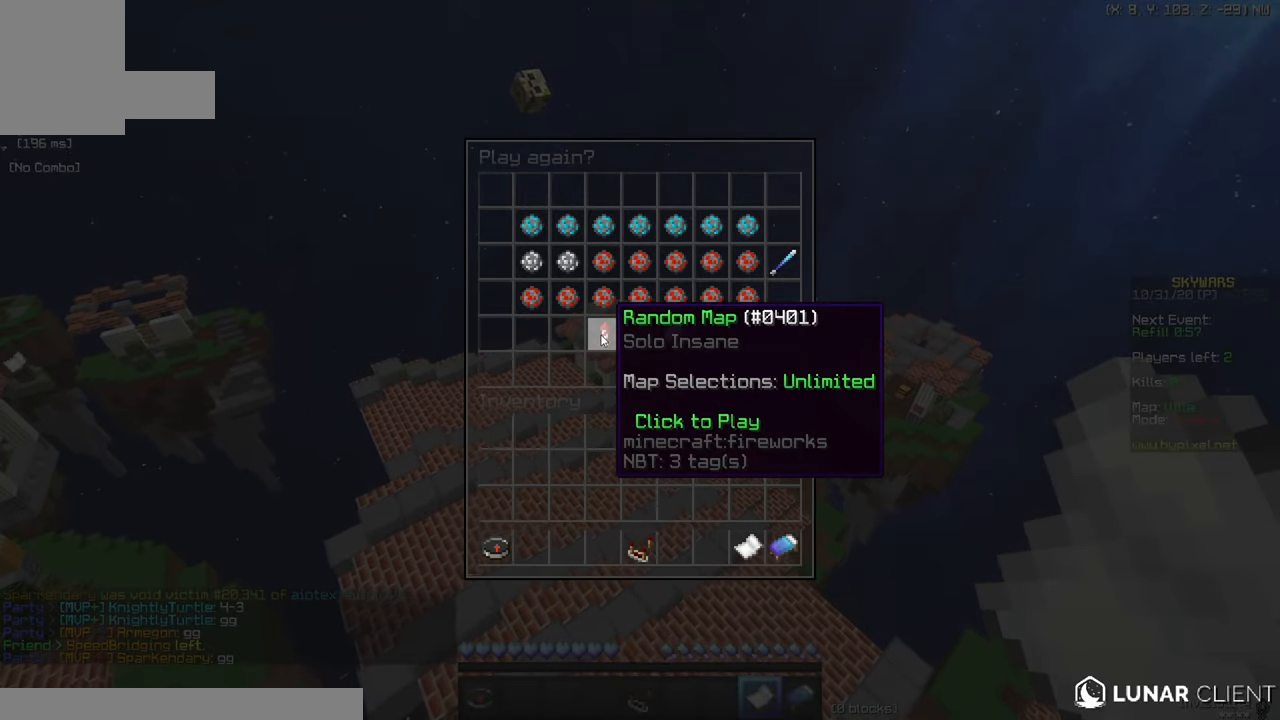
{"keys": [], "mouse": [], "events": []}
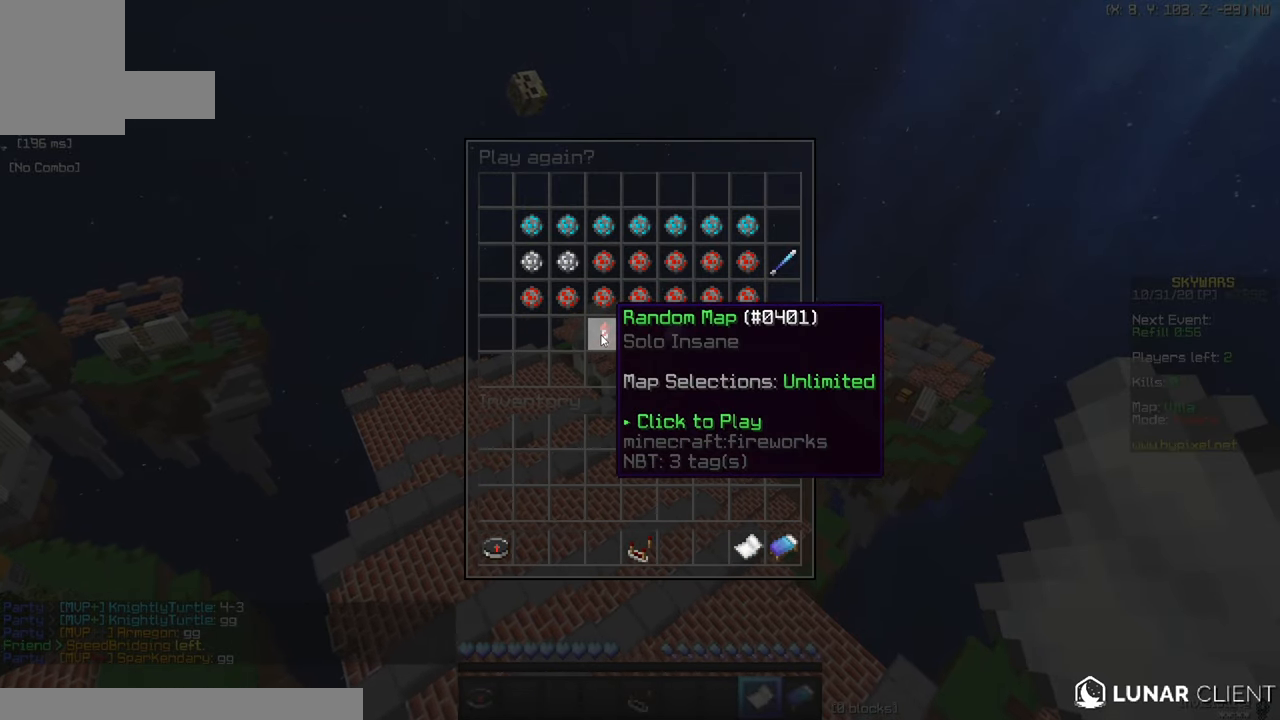
{"keys": [], "mouse": [], "events": []}
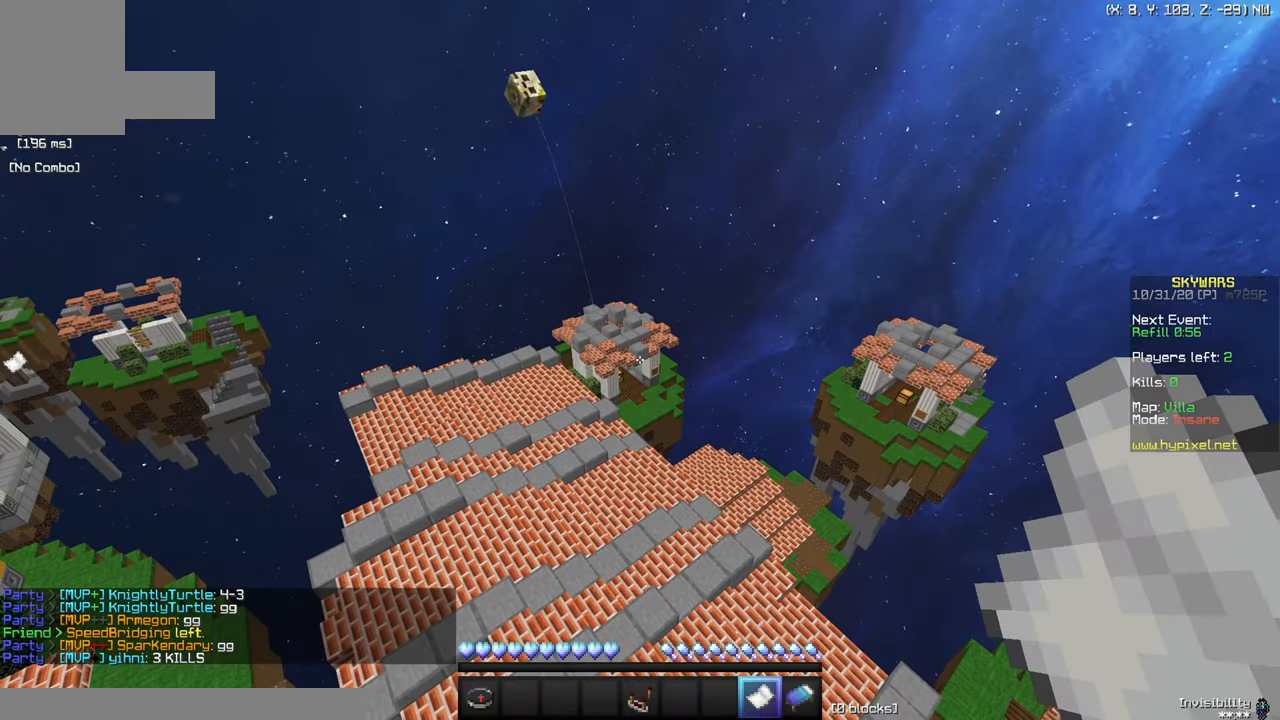
{"keys": ["w"], "mouse": [], "events": [[133, "w", "down"]]}
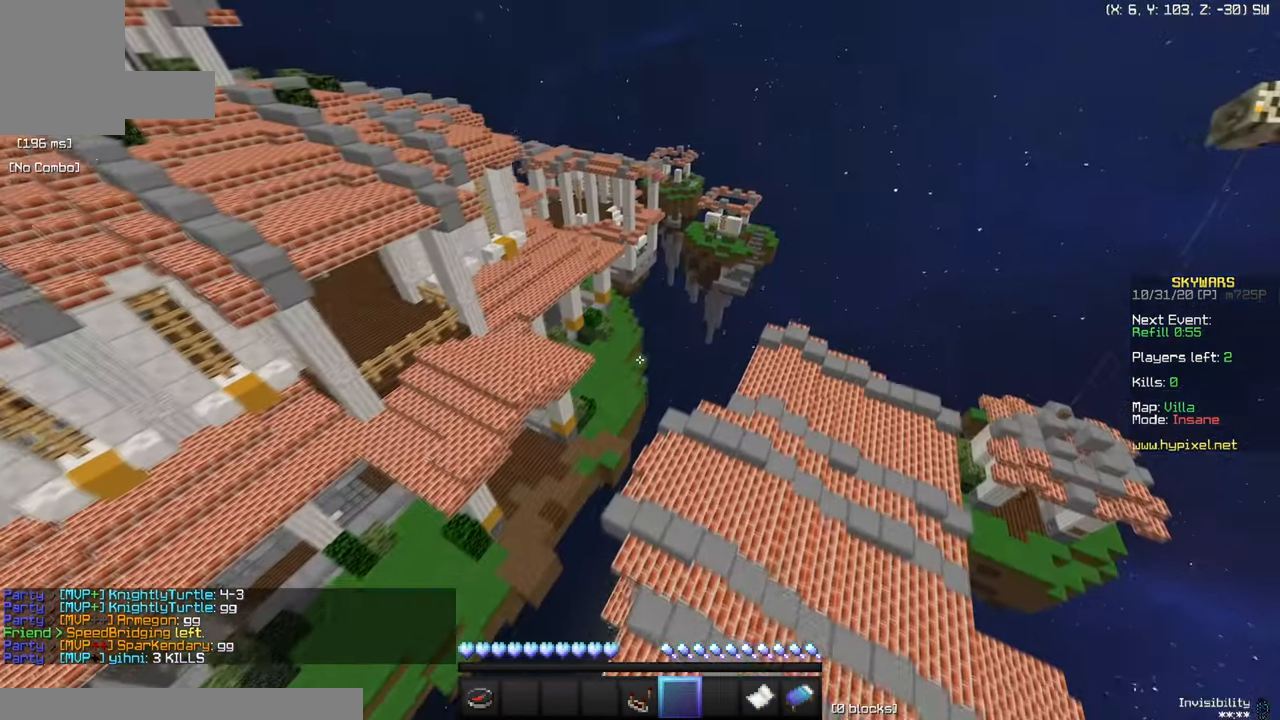
{"keys": [], "mouse": [], "events": [[150, "w", "up"]]}
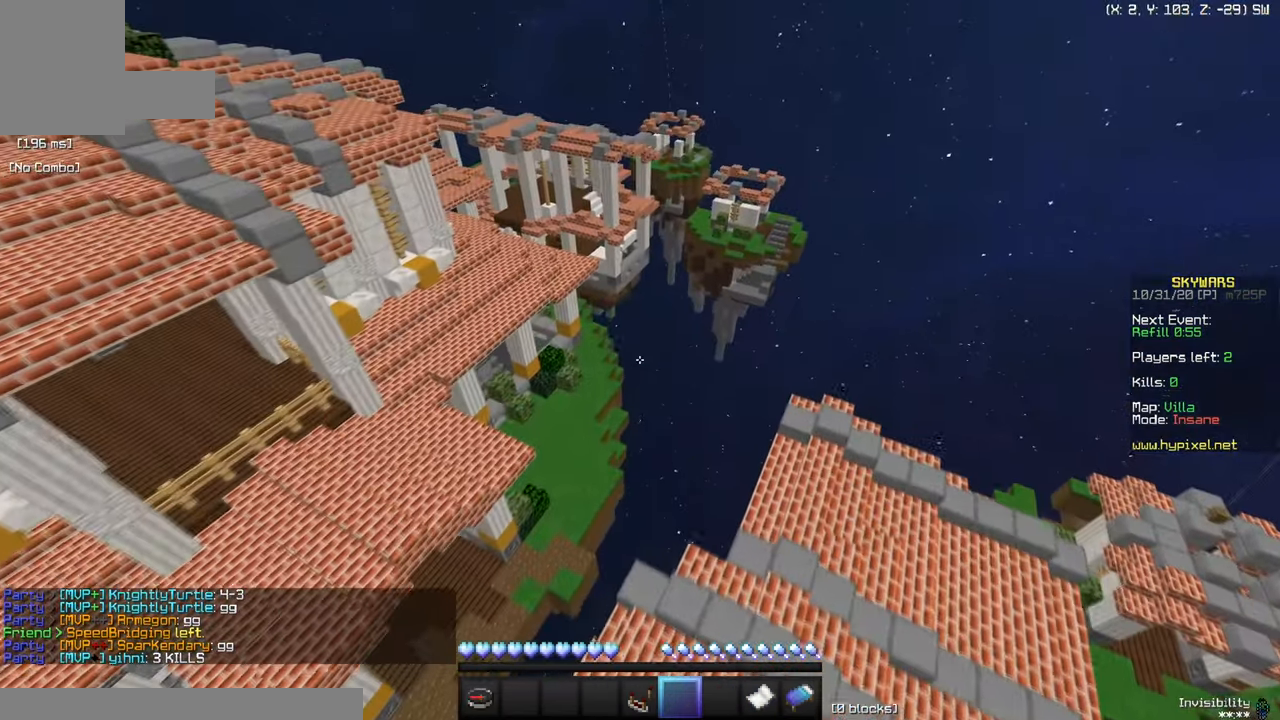
{"keys": [], "mouse": [], "events": []}
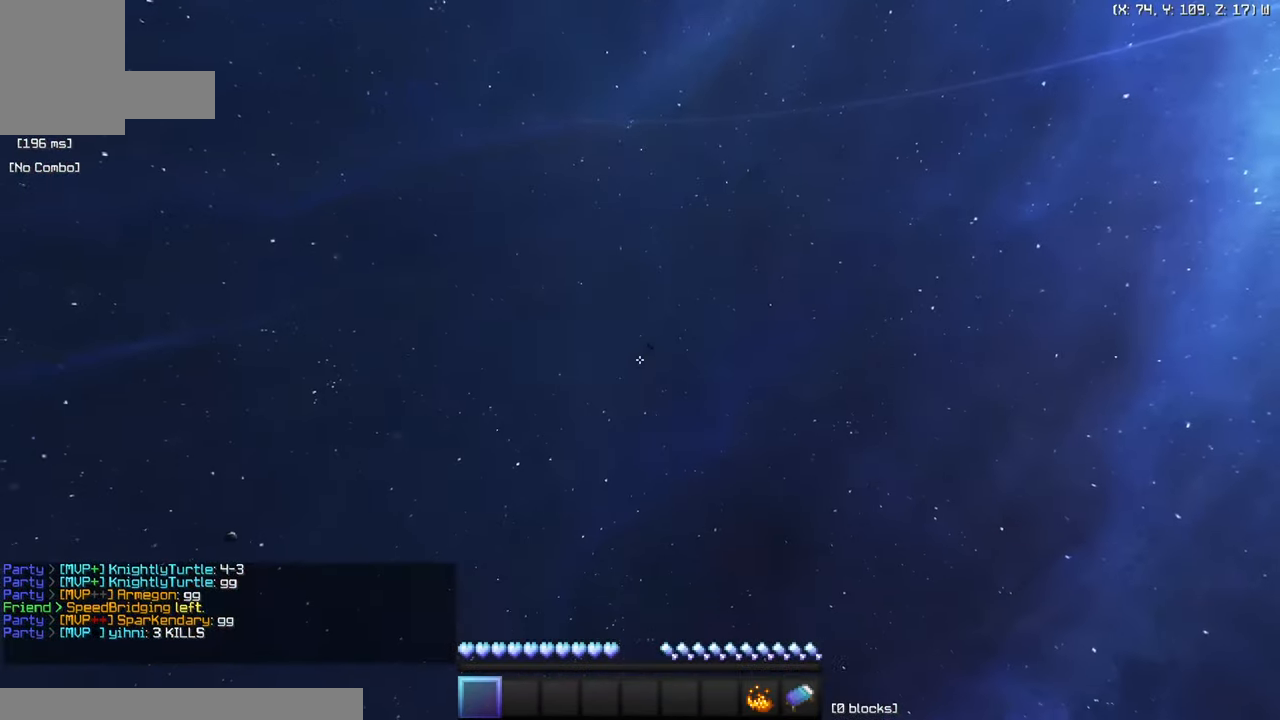
{"keys": [], "mouse": [], "events": []}
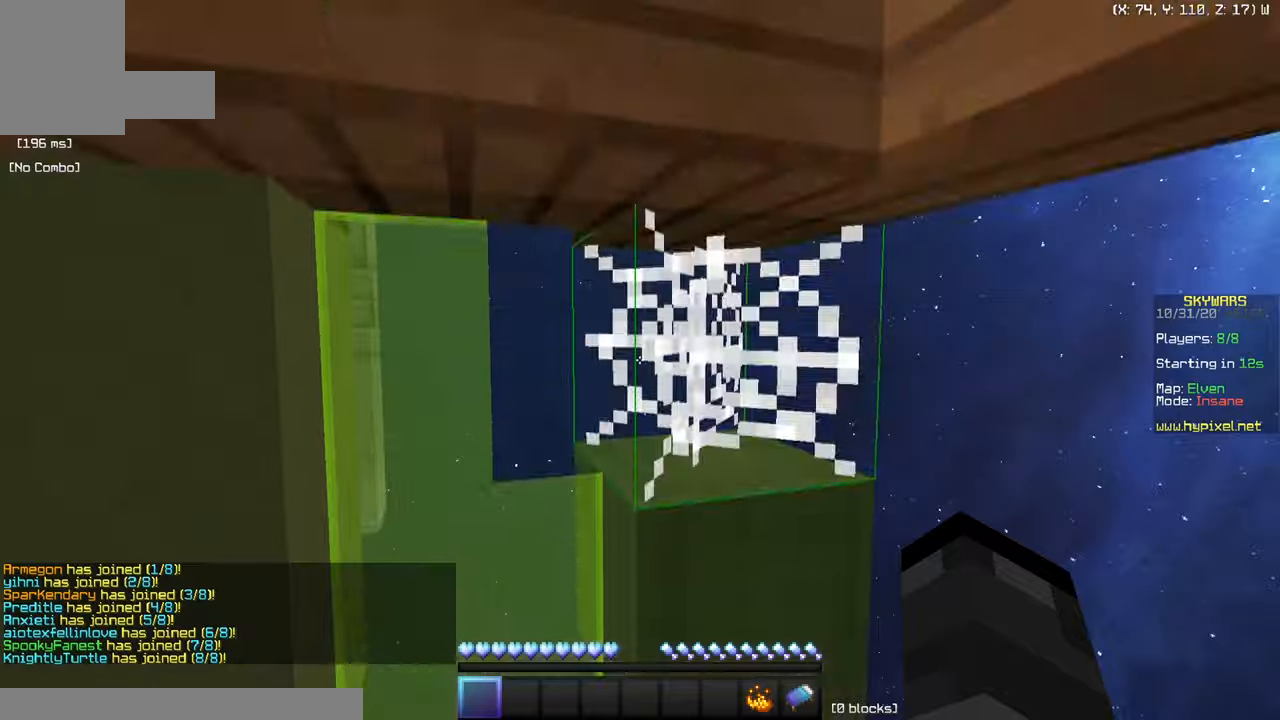
{"keys": [], "mouse": [], "events": []}
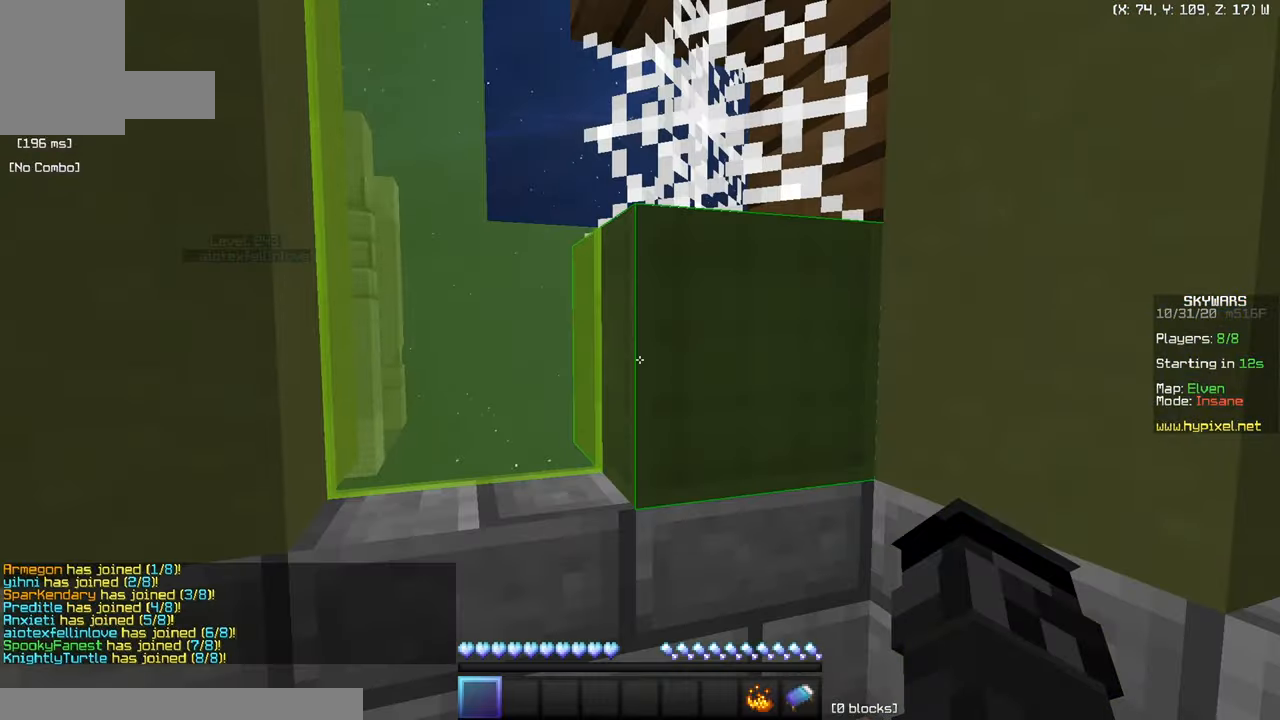
{"keys": [], "mouse": [], "events": []}
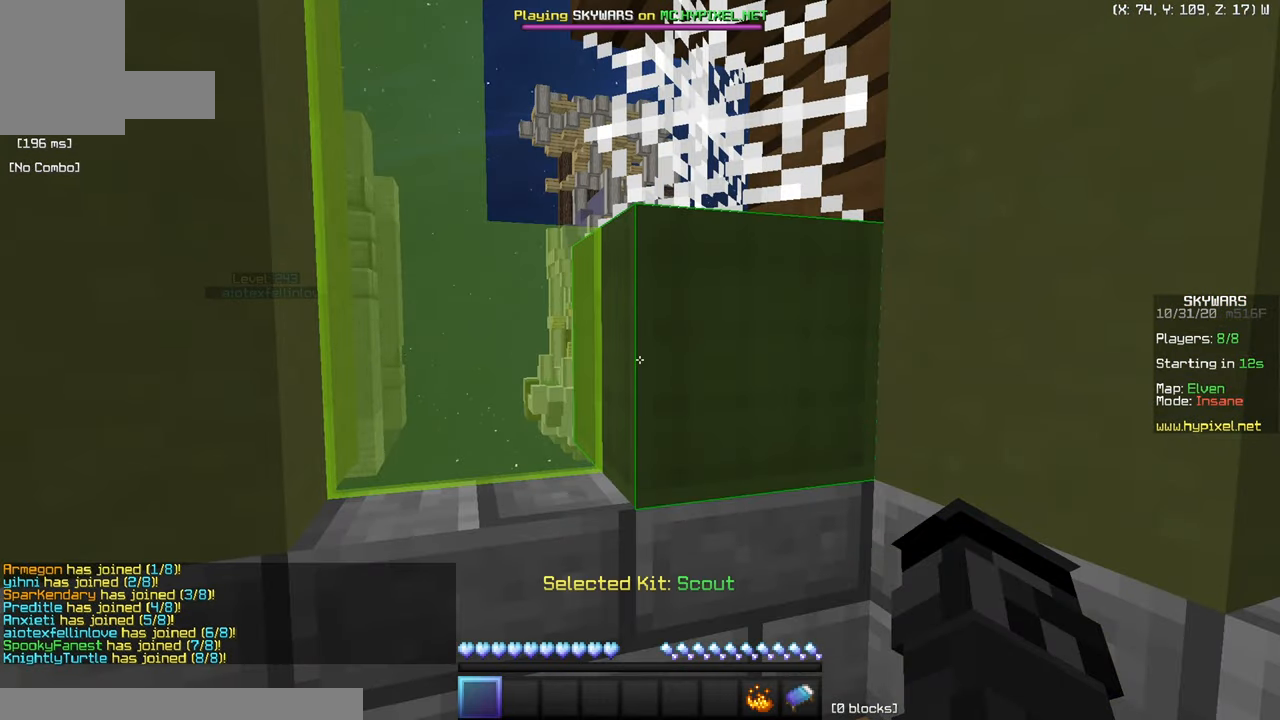
{"keys": [], "mouse": [], "events": []}
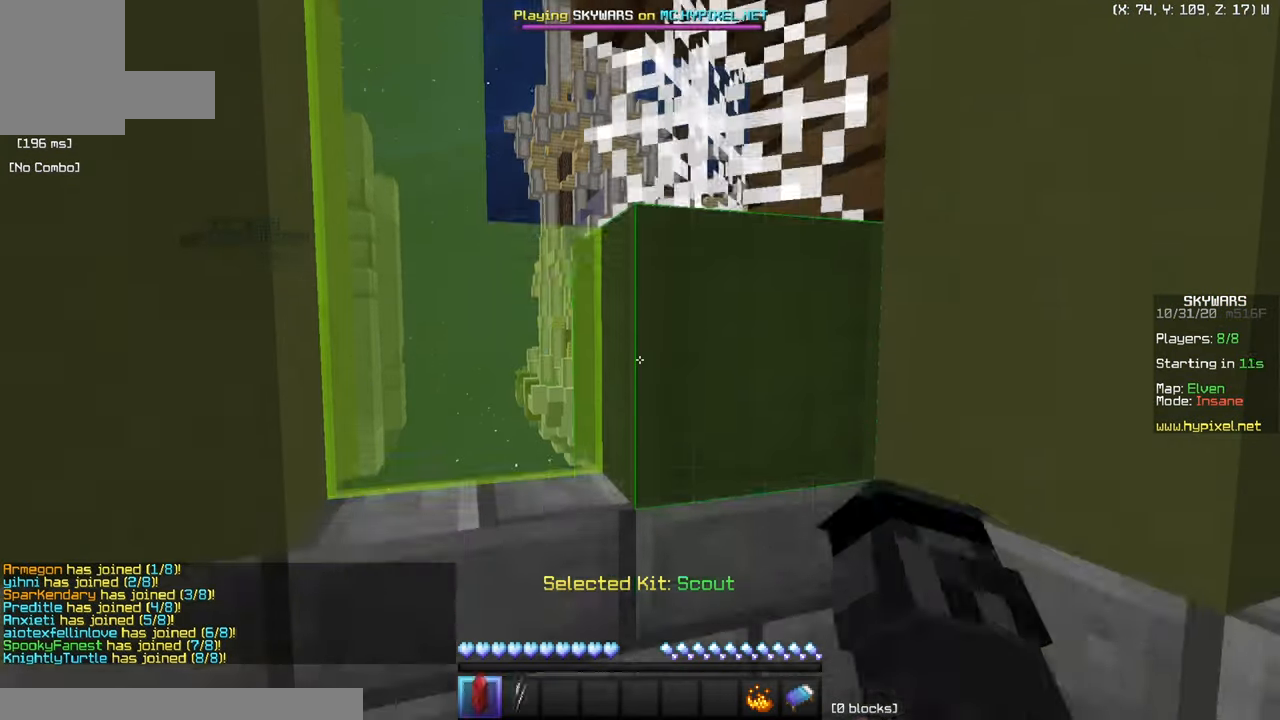
{"keys": [], "mouse": [], "events": []}